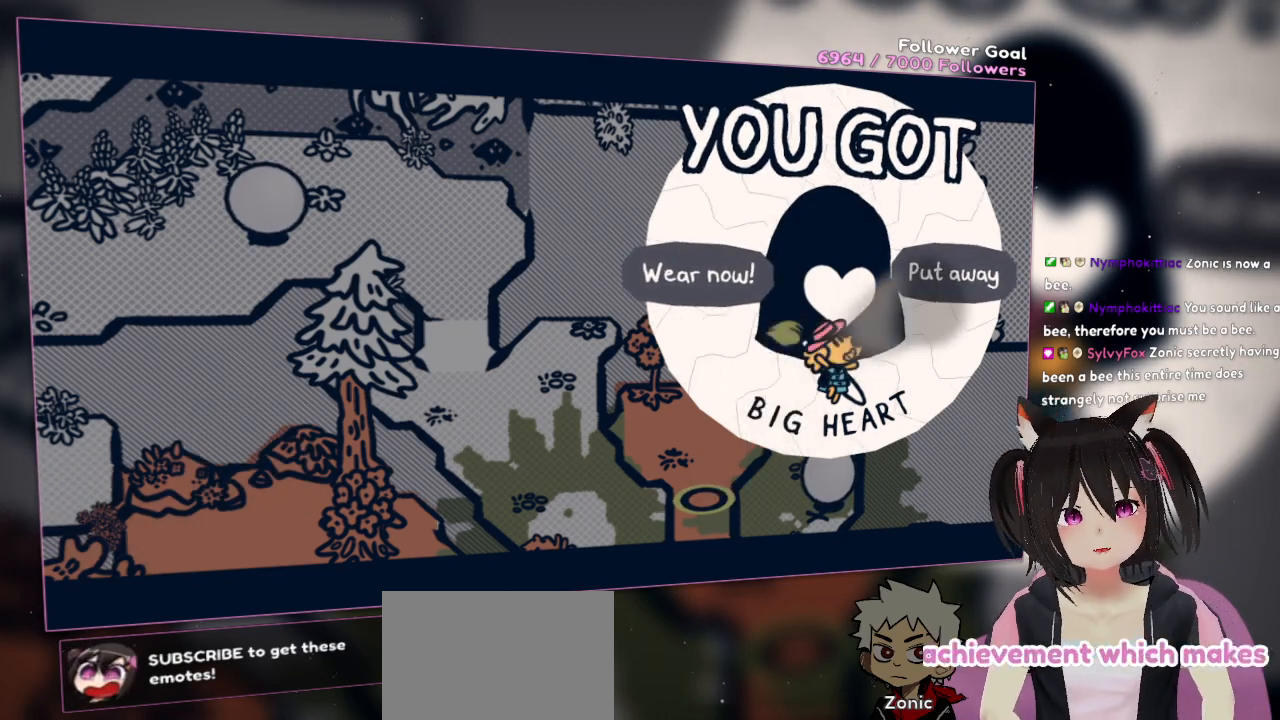
Gameplay with a controller (Nintendo layout); each line is a JSON object with the inputs held at the frame after it. "events" lists button and stick changes between this image and that frame as [ms after this image, input, new state], when the widget could be followed in between. Not read: L1 L2 R1.
{"buttons": [], "left_stick": "left", "right_stick": "center", "events": [[417, "left_stick", "left"]]}
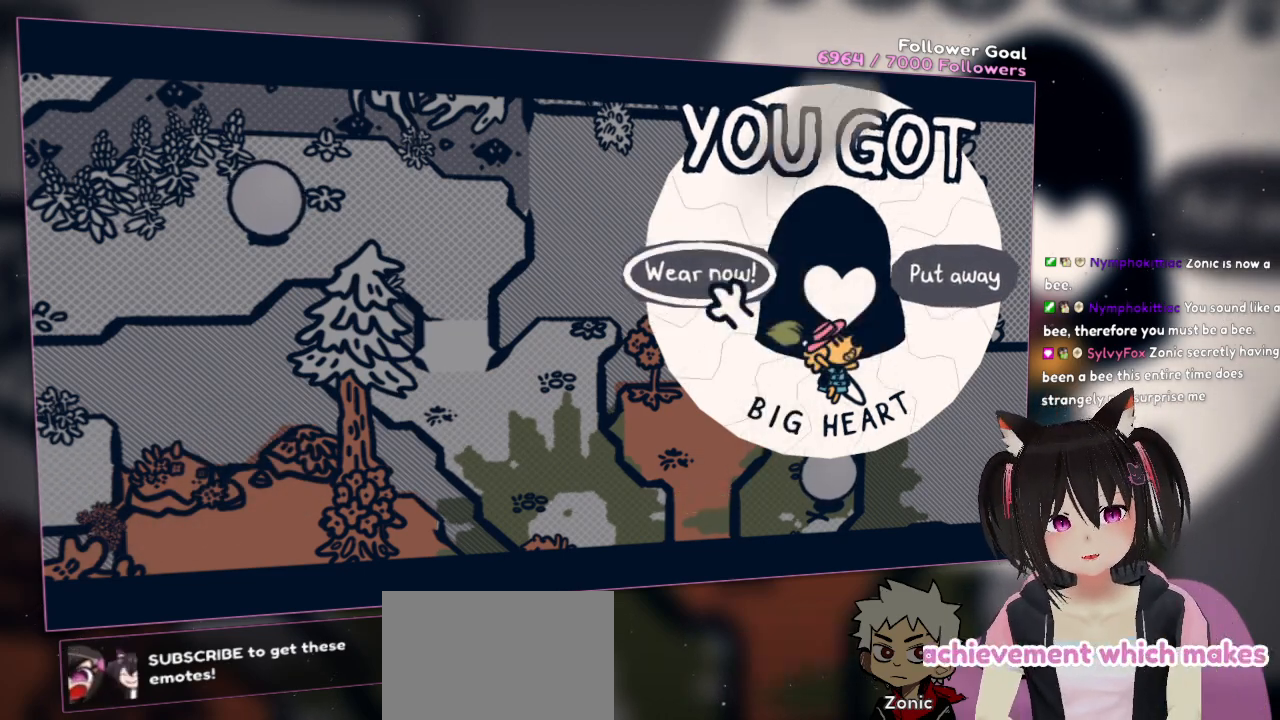
{"buttons": [], "left_stick": "center", "right_stick": "center", "events": [[150, "left_stick", "center"]]}
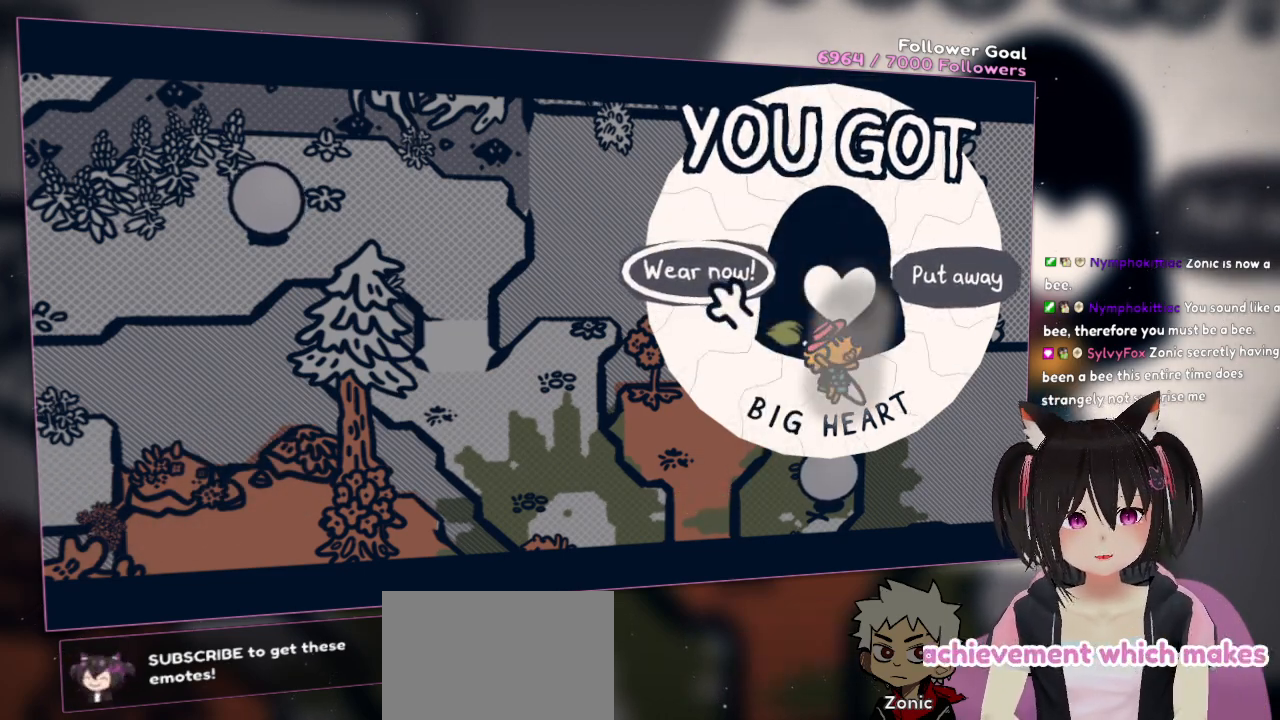
{"buttons": [], "left_stick": "center", "right_stick": "center", "events": []}
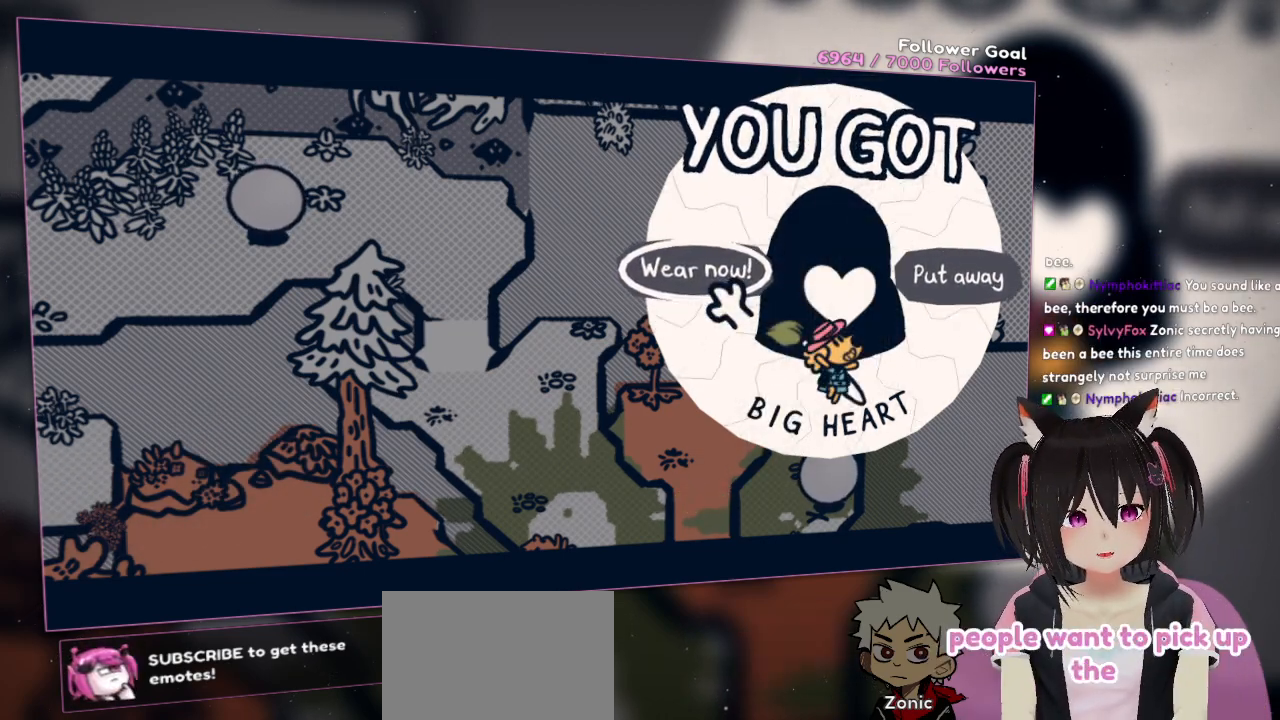
{"buttons": [], "left_stick": "center", "right_stick": "center", "events": []}
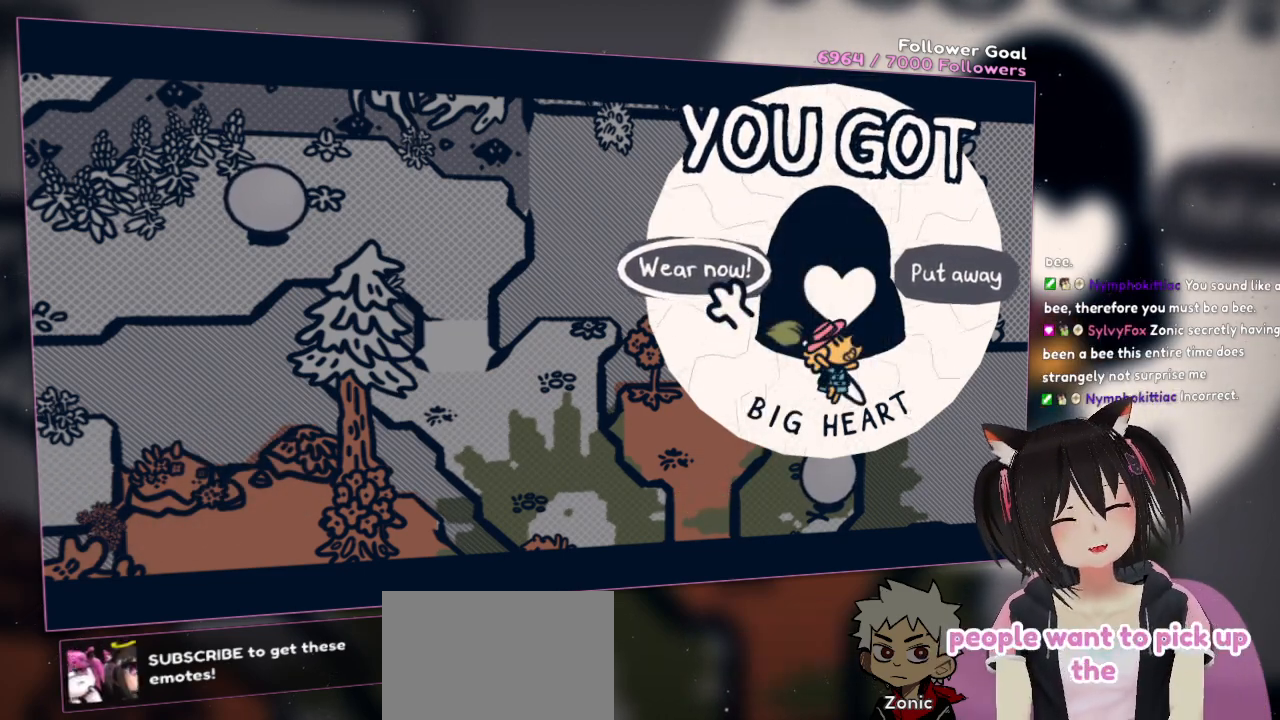
{"buttons": [], "left_stick": "center", "right_stick": "center", "events": [[150, "B", "down"], [283, "B", "up"]]}
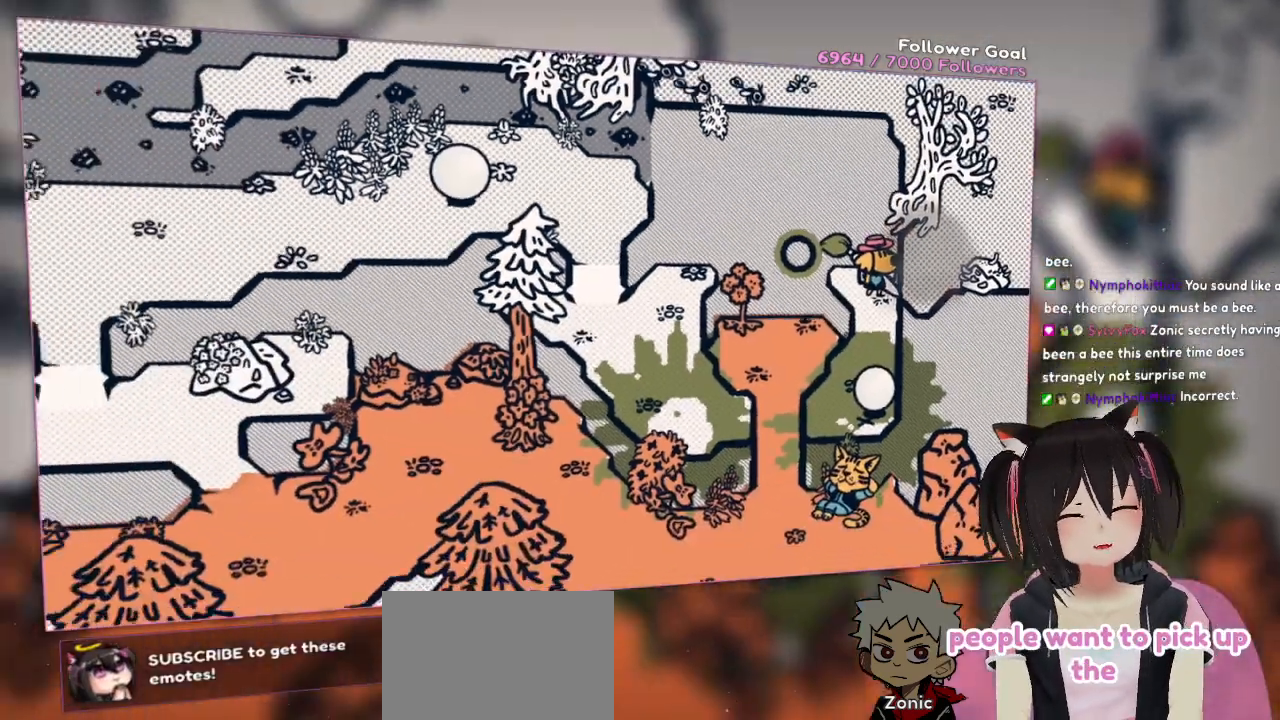
{"buttons": [], "left_stick": "center", "right_stick": "center", "events": []}
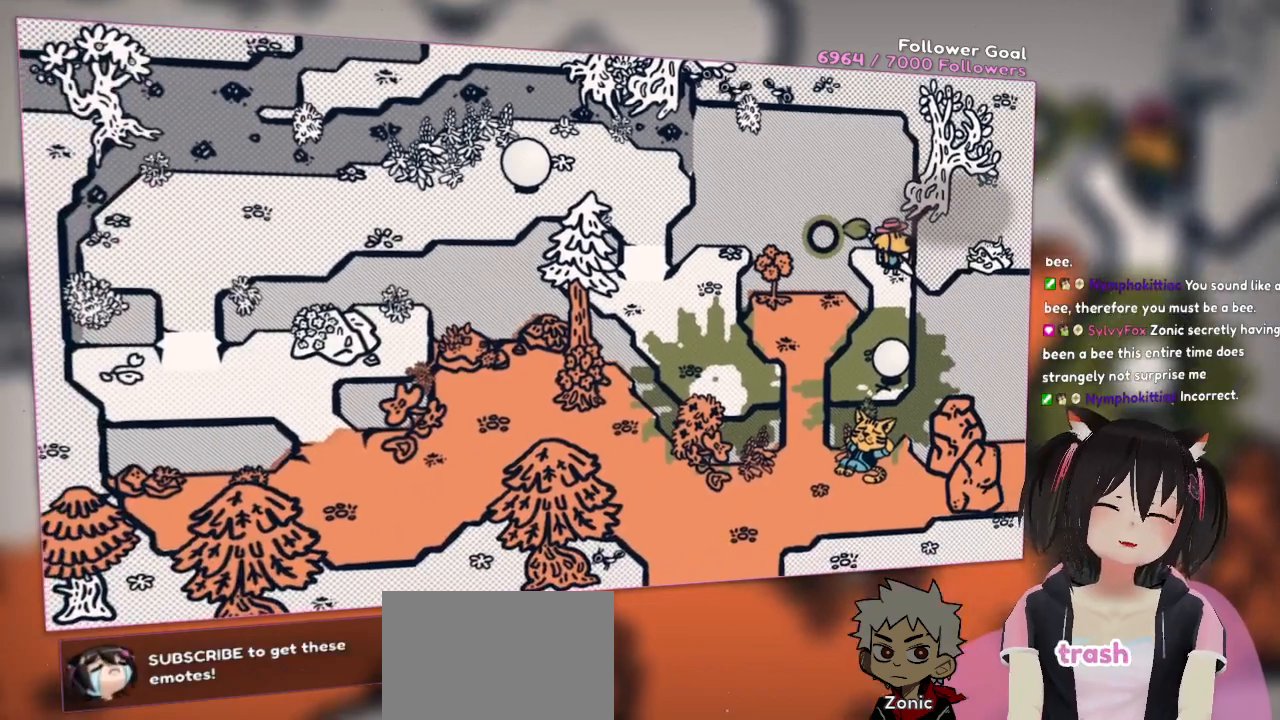
{"buttons": [], "left_stick": "center", "right_stick": "center", "events": []}
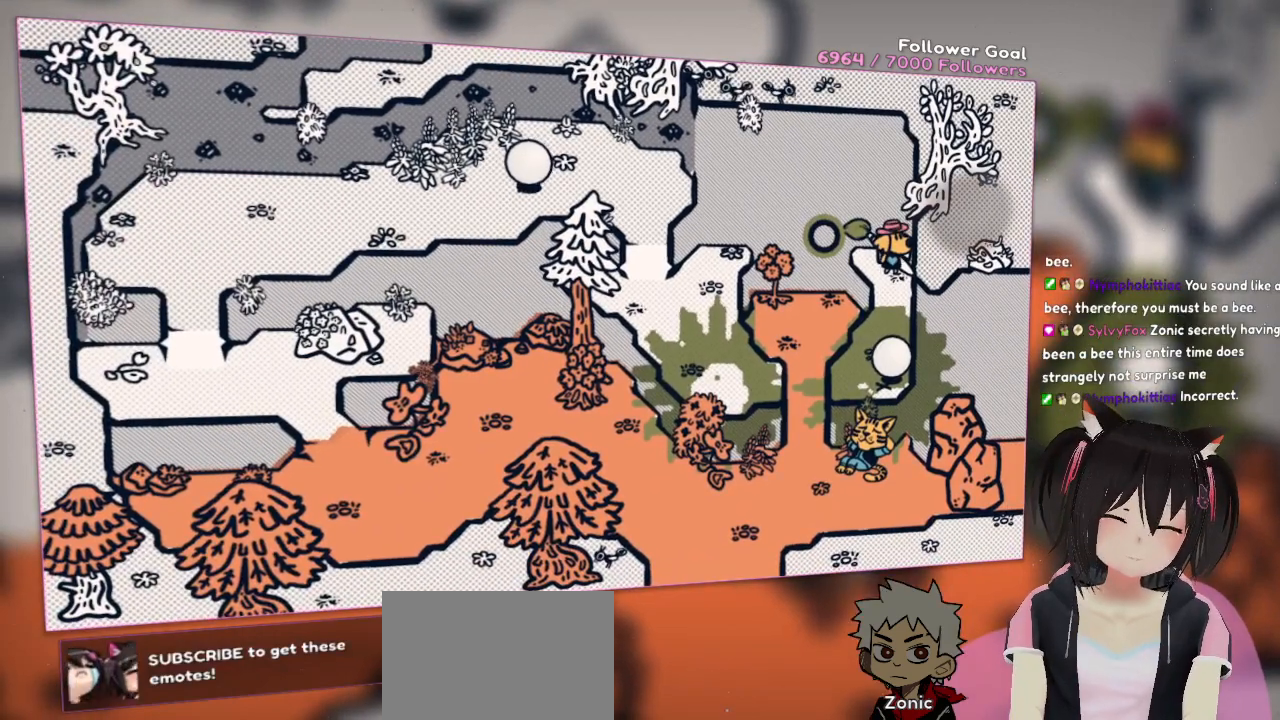
{"buttons": [], "left_stick": "center", "right_stick": "center", "events": []}
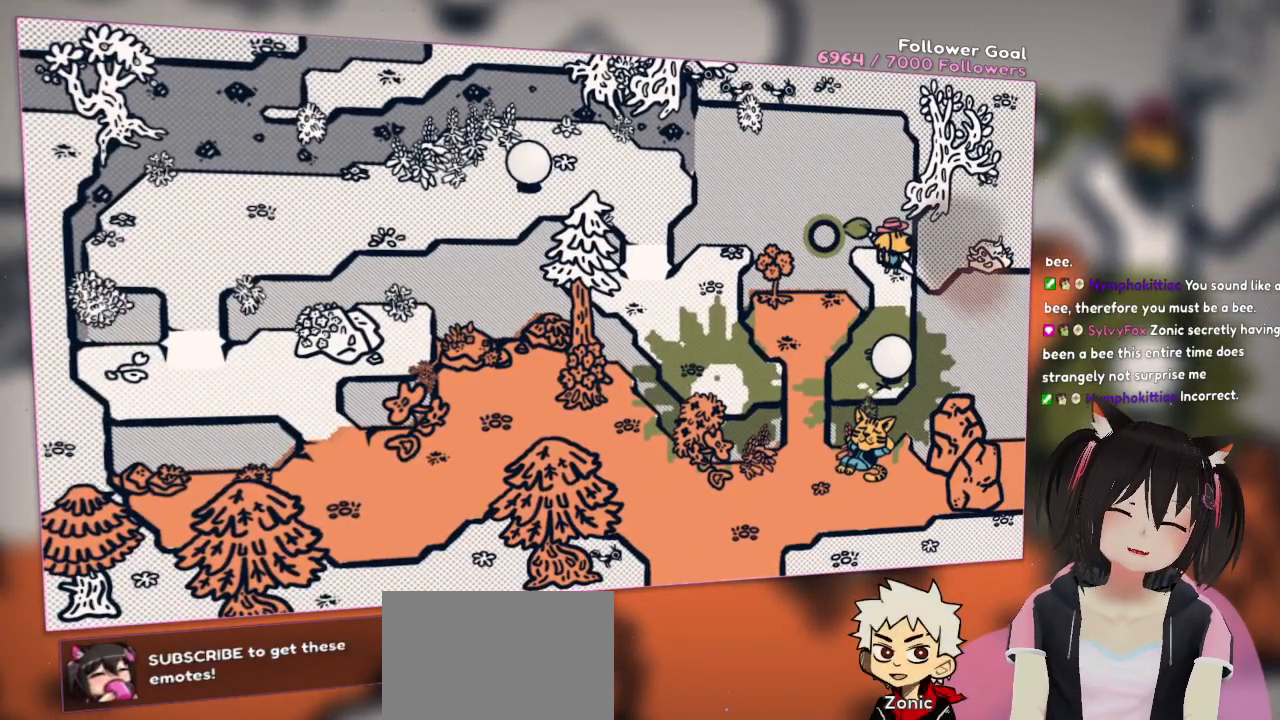
{"buttons": [], "left_stick": "center", "right_stick": "right", "events": [[200, "left_stick", "down"], [333, "left_stick", "down-left"], [400, "right_stick", "right"], [467, "left_stick", "center"]]}
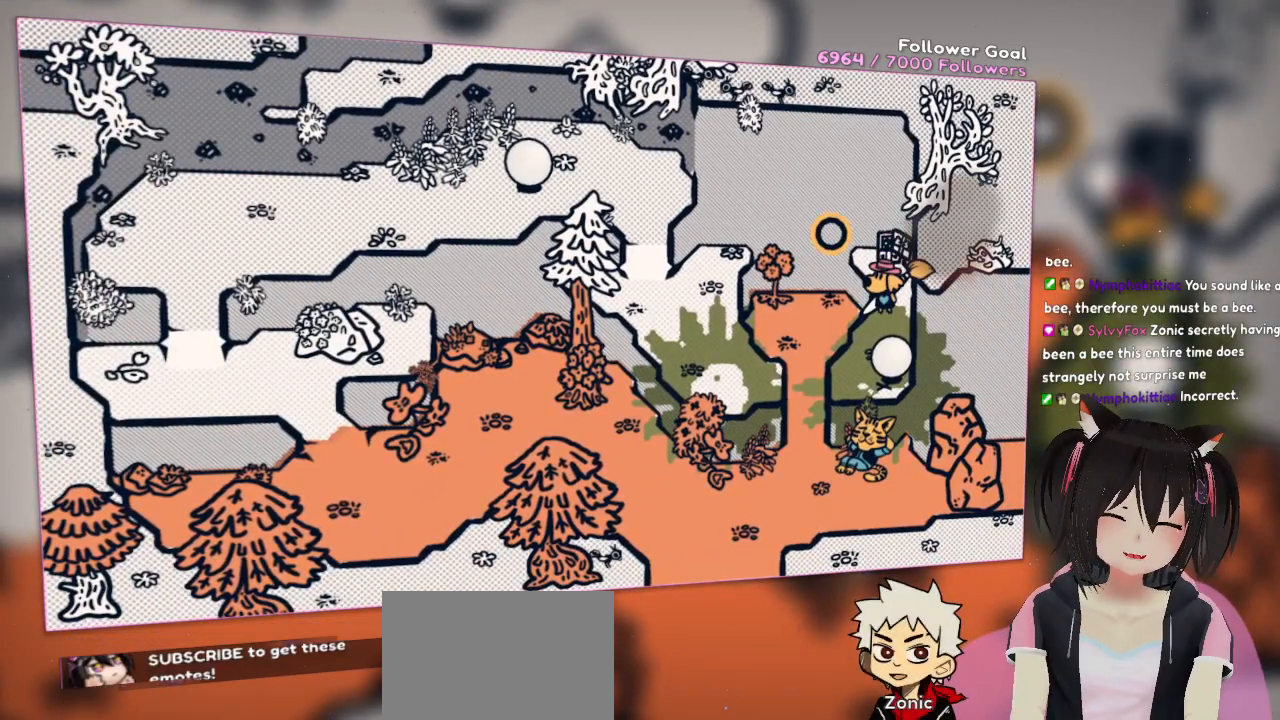
{"buttons": [], "left_stick": "right", "right_stick": "center", "events": [[33, "right_stick", "center"], [133, "right_stick", "down"], [400, "right_stick", "center"], [467, "left_stick", "right"]]}
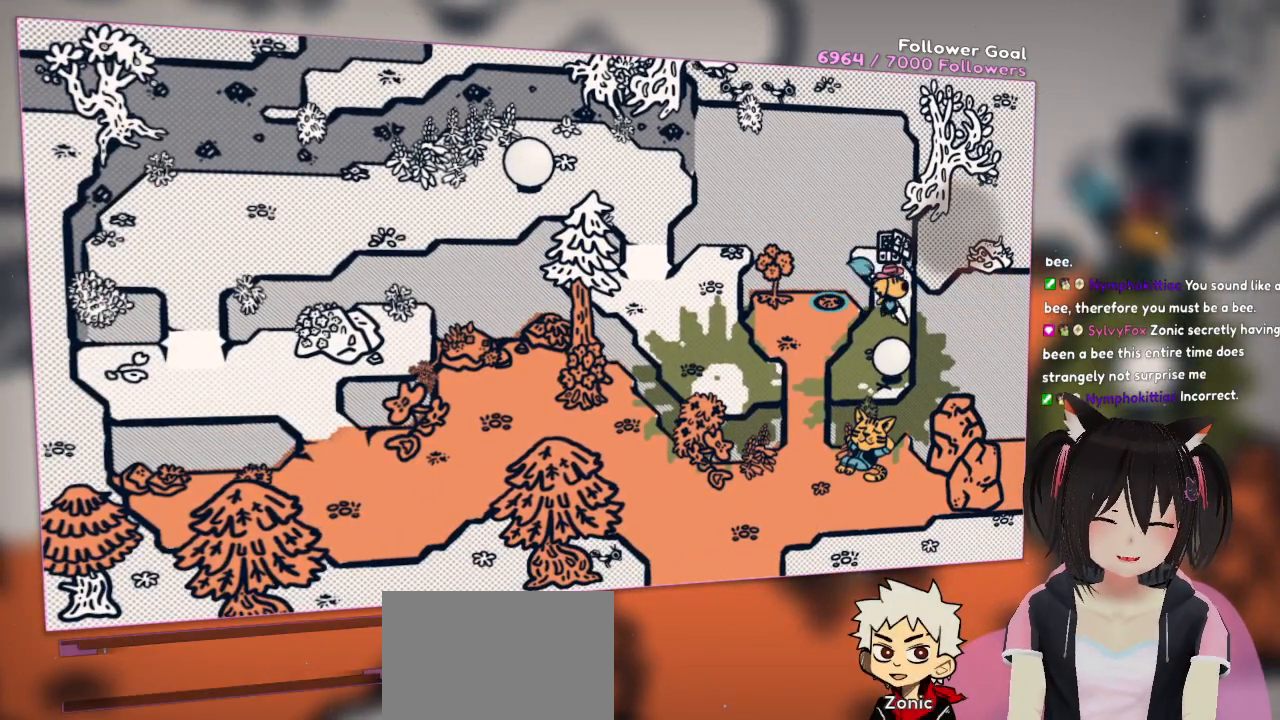
{"buttons": [], "left_stick": "center", "right_stick": "right", "events": [[100, "left_stick", "center"], [300, "right_stick", "right"]]}
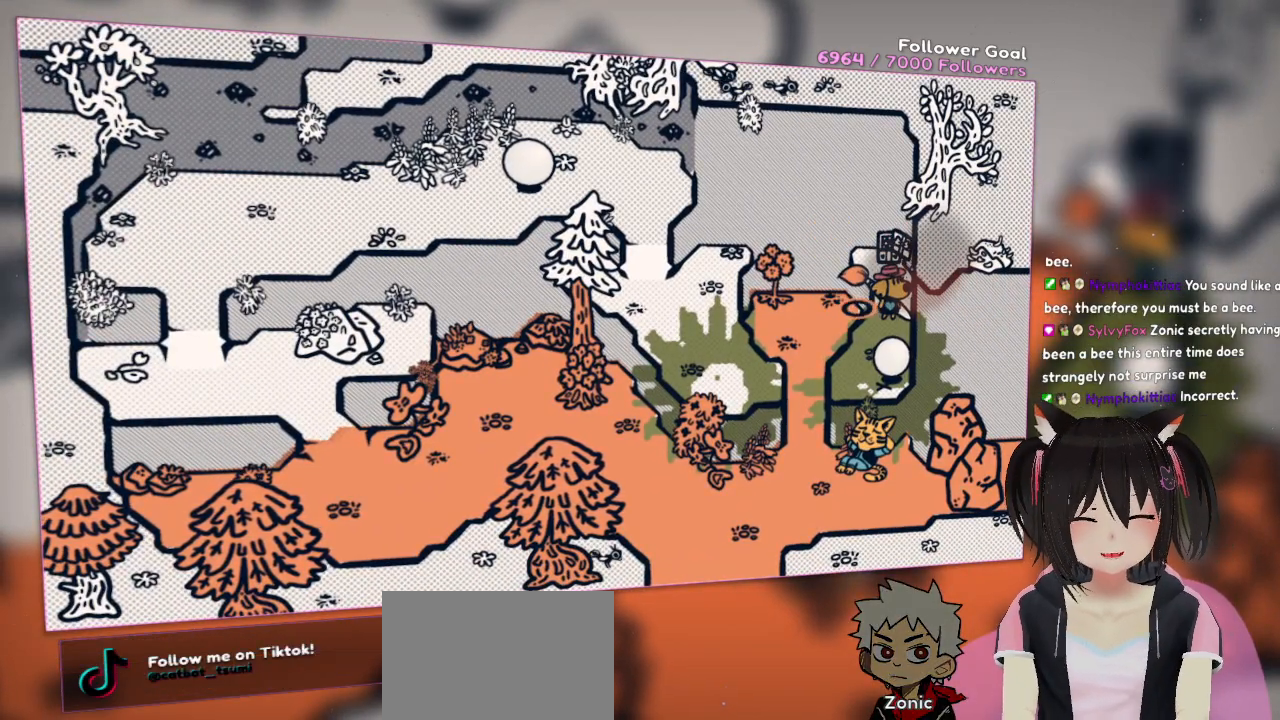
{"buttons": [], "left_stick": "center", "right_stick": "center", "events": [[100, "right_stick", "center"], [217, "right_stick", "right"], [383, "right_stick", "center"]]}
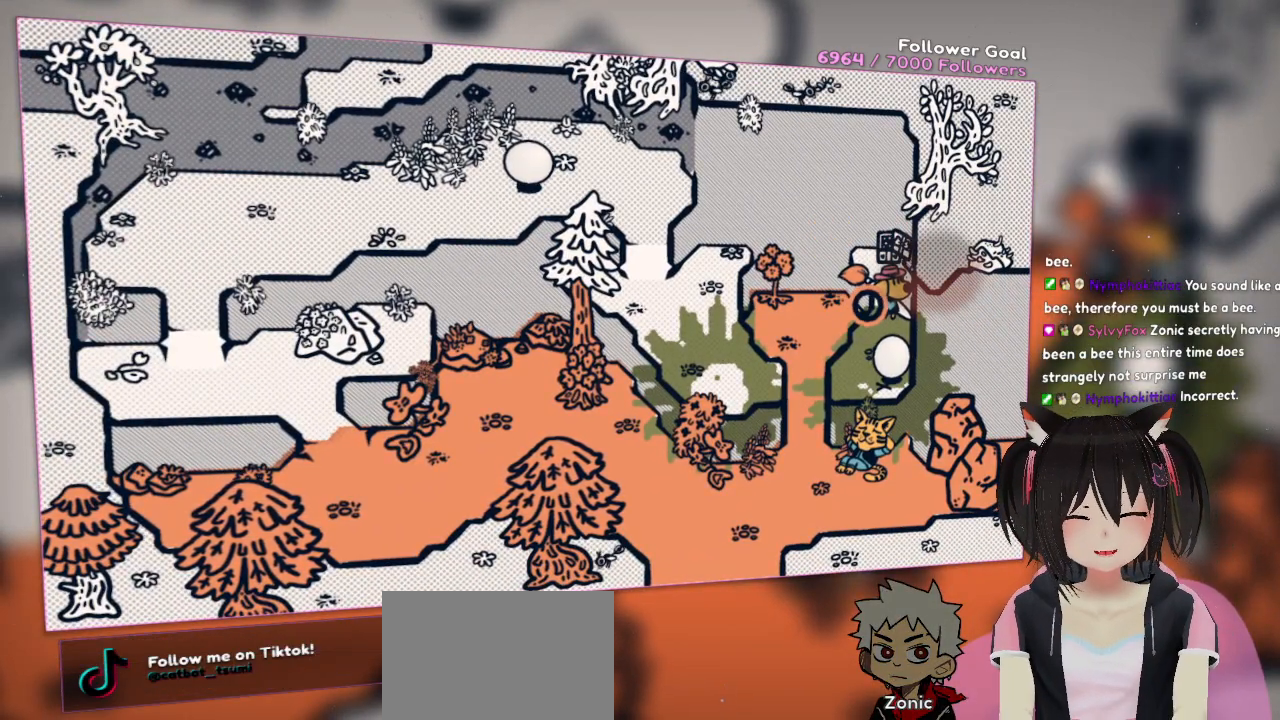
{"buttons": [], "left_stick": "center", "right_stick": "center", "events": [[33, "right_stick", "right"], [200, "right_stick", "center"], [333, "R2", "down"], [417, "R2", "up"]]}
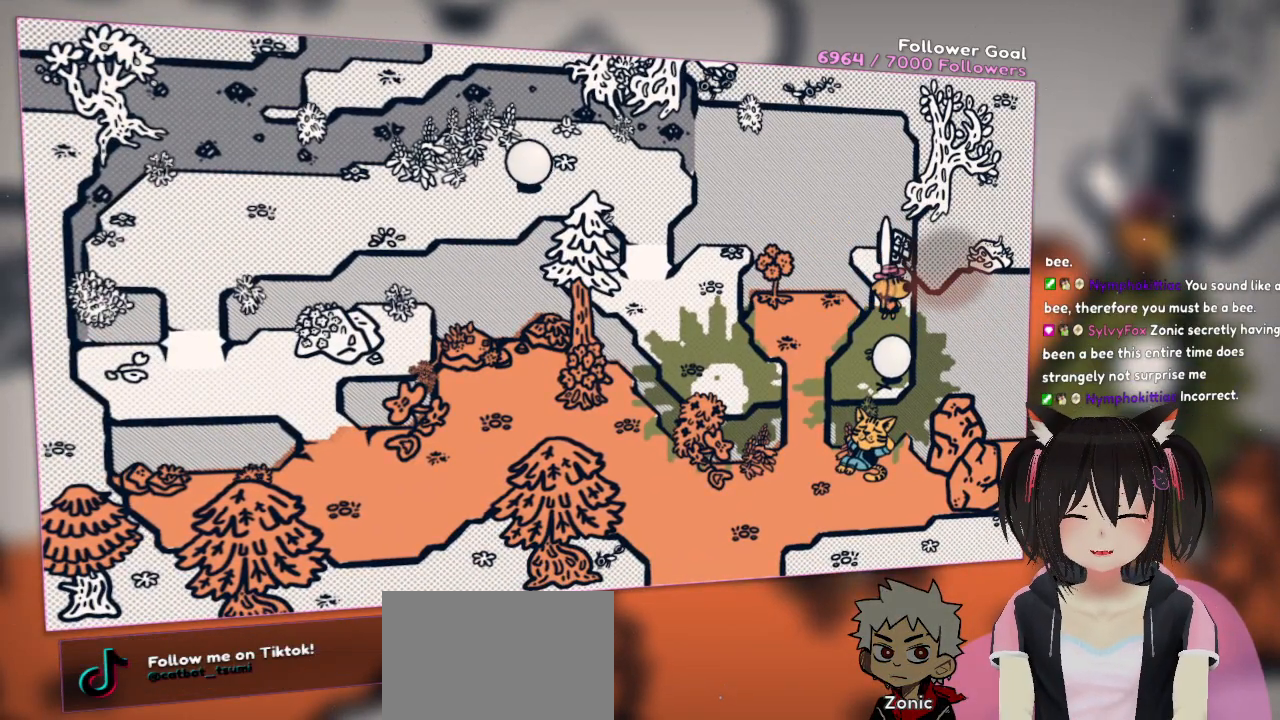
{"buttons": [], "left_stick": "down-left", "right_stick": "left", "events": [[300, "left_stick", "left"], [367, "right_stick", "left"], [433, "left_stick", "down-left"]]}
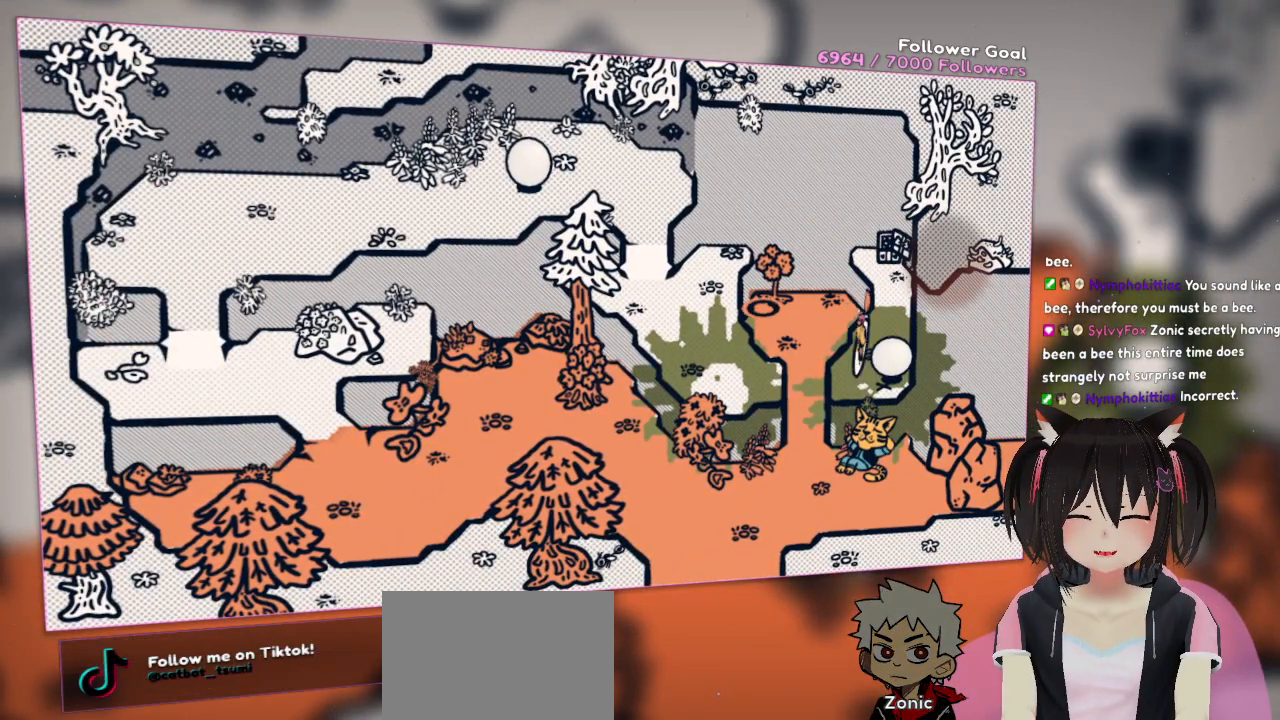
{"buttons": [], "left_stick": "center", "right_stick": "center", "events": [[33, "right_stick", "center"], [67, "left_stick", "down-right"], [300, "left_stick", "center"]]}
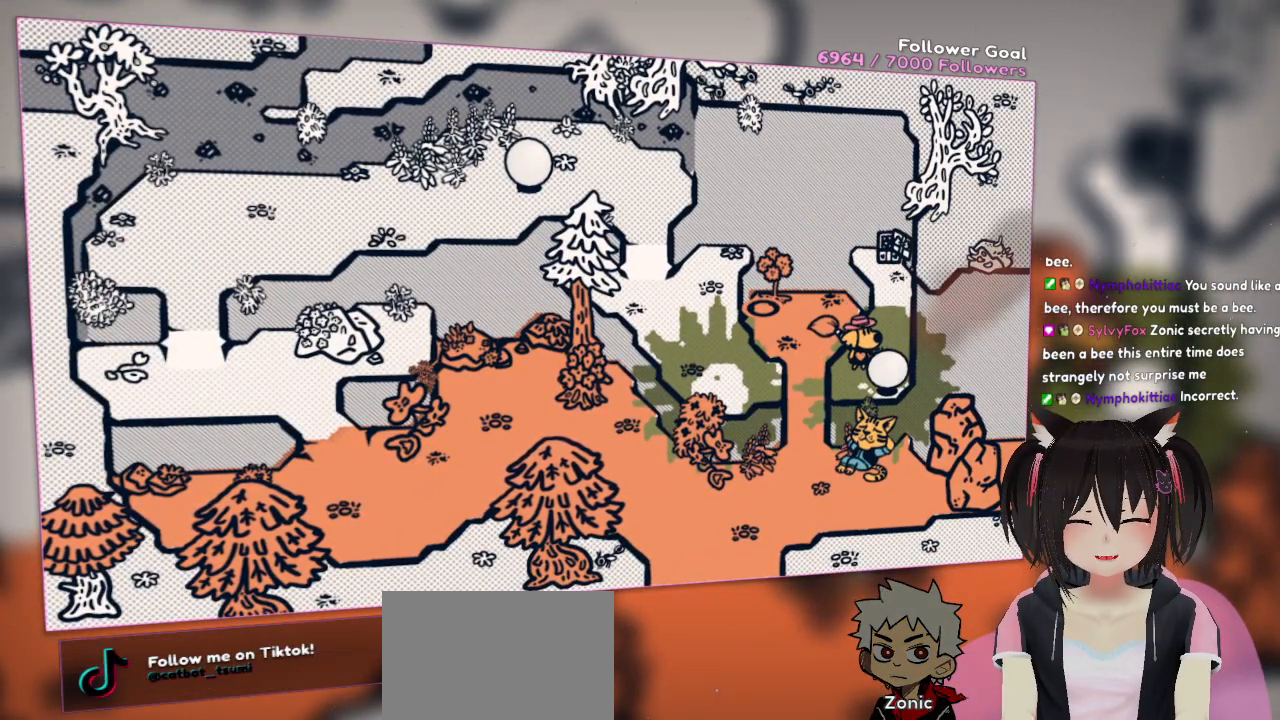
{"buttons": [], "left_stick": "right", "right_stick": "down-right", "events": [[167, "left_stick", "right"], [233, "right_stick", "down"], [467, "right_stick", "down-right"]]}
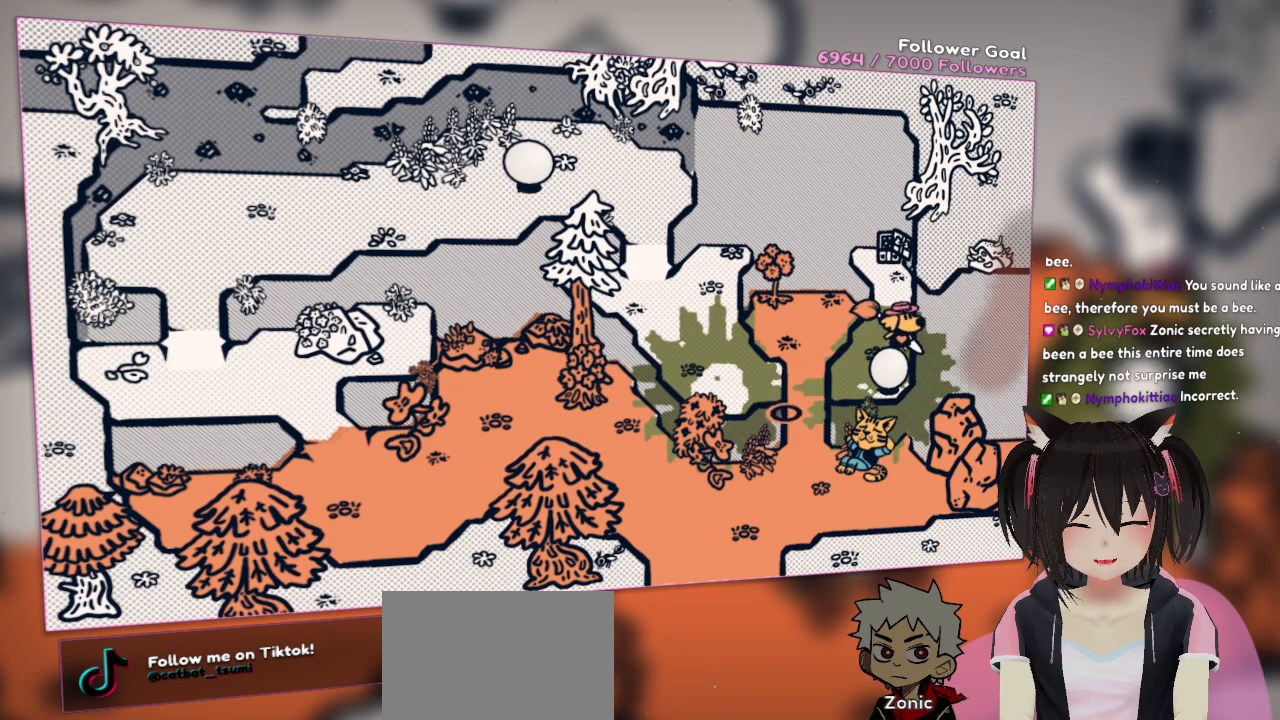
{"buttons": [], "left_stick": "down-right", "right_stick": "up-right", "events": [[133, "right_stick", "center"], [300, "left_stick", "down-right"], [367, "right_stick", "right"], [433, "right_stick", "up-right"]]}
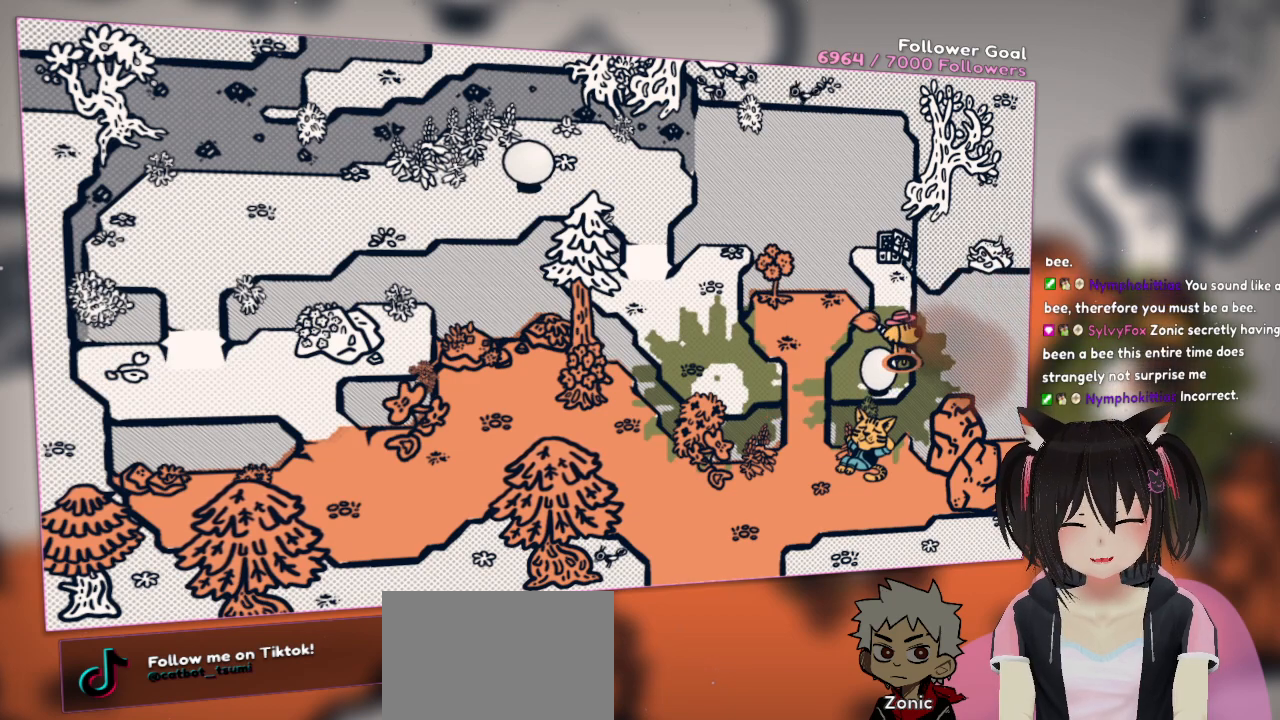
{"buttons": [], "left_stick": "down-left", "right_stick": "center", "events": [[67, "left_stick", "center"], [133, "right_stick", "center"], [317, "left_stick", "down-left"]]}
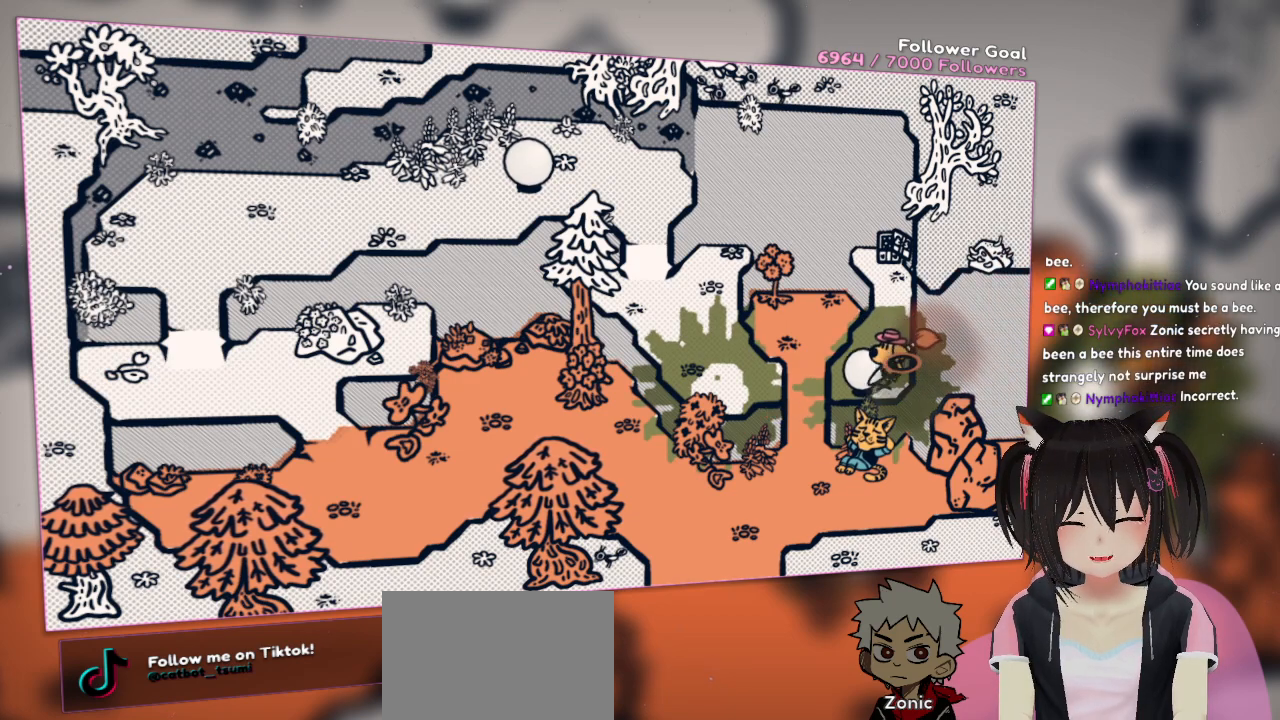
{"buttons": [], "left_stick": "down-left", "right_stick": "left", "events": [[133, "left_stick", "center"], [317, "right_stick", "left"], [417, "left_stick", "down-left"]]}
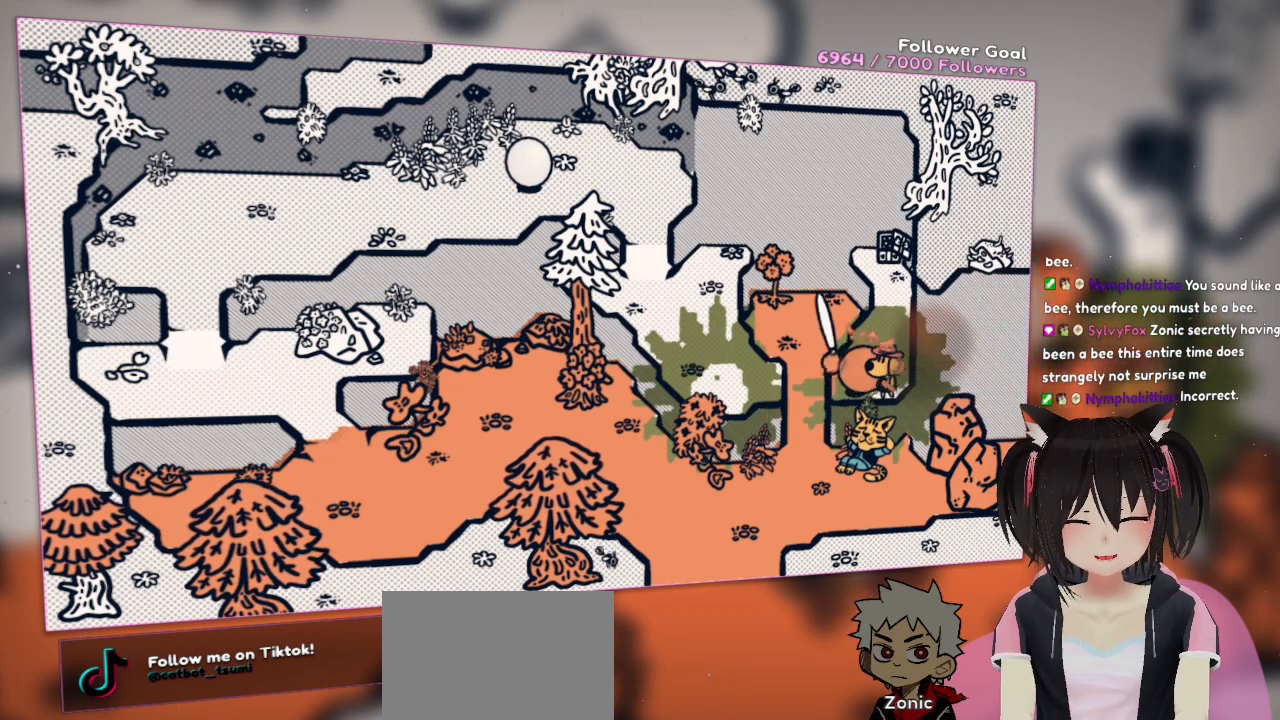
{"buttons": [], "left_stick": "center", "right_stick": "center", "events": [[17, "R2", "down"], [17, "left_stick", "center"], [83, "right_stick", "center"], [150, "R2", "up"]]}
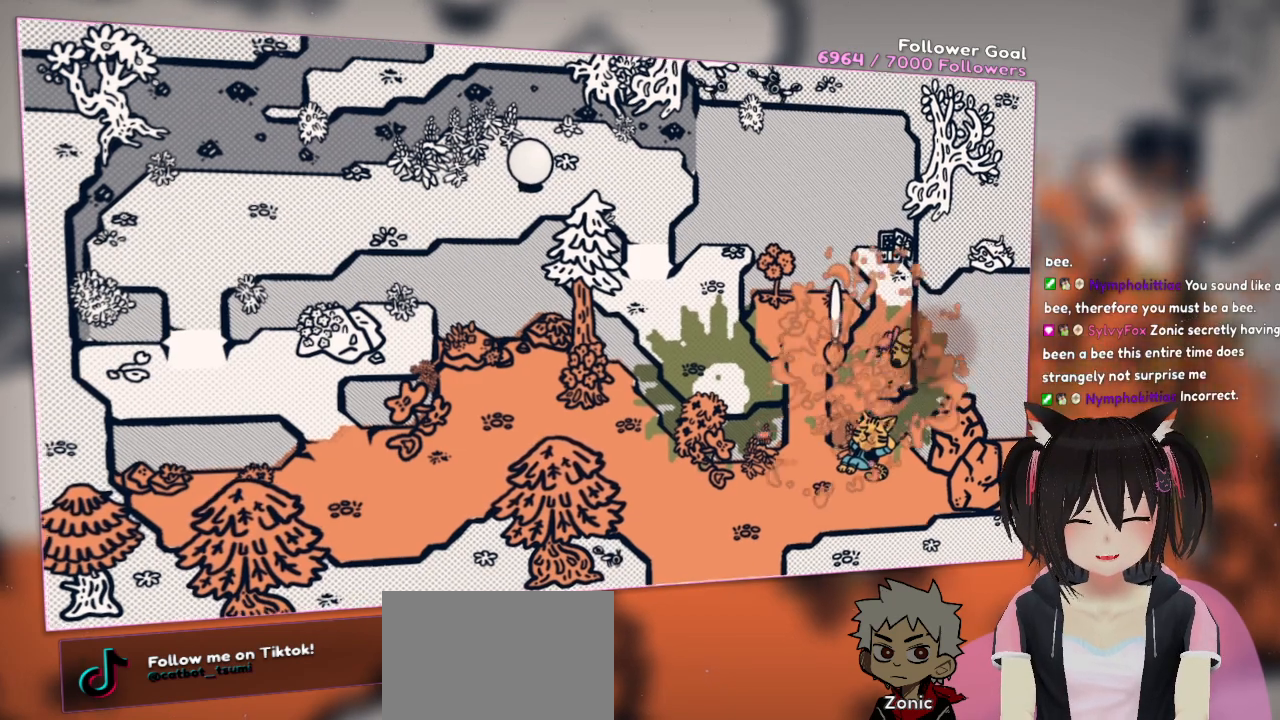
{"buttons": [], "left_stick": "center", "right_stick": "center", "events": []}
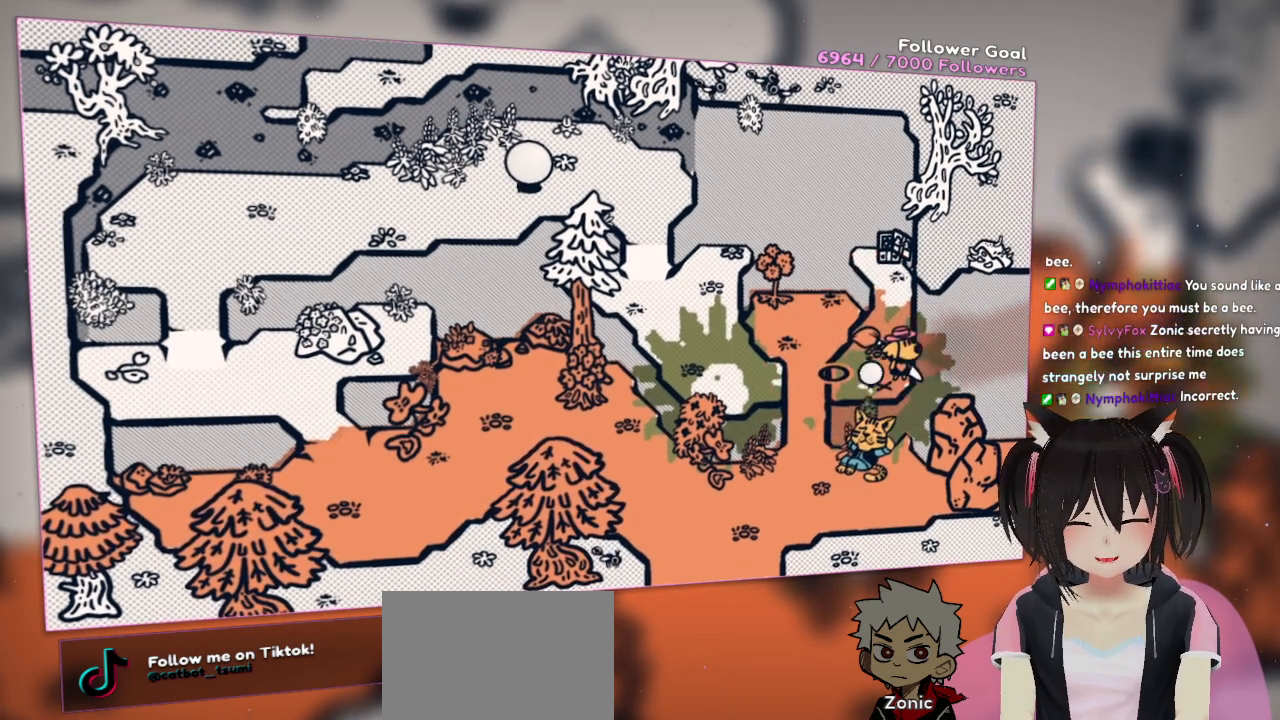
{"buttons": [], "left_stick": "down-left", "right_stick": "center", "events": [[317, "left_stick", "down"], [483, "left_stick", "down-left"]]}
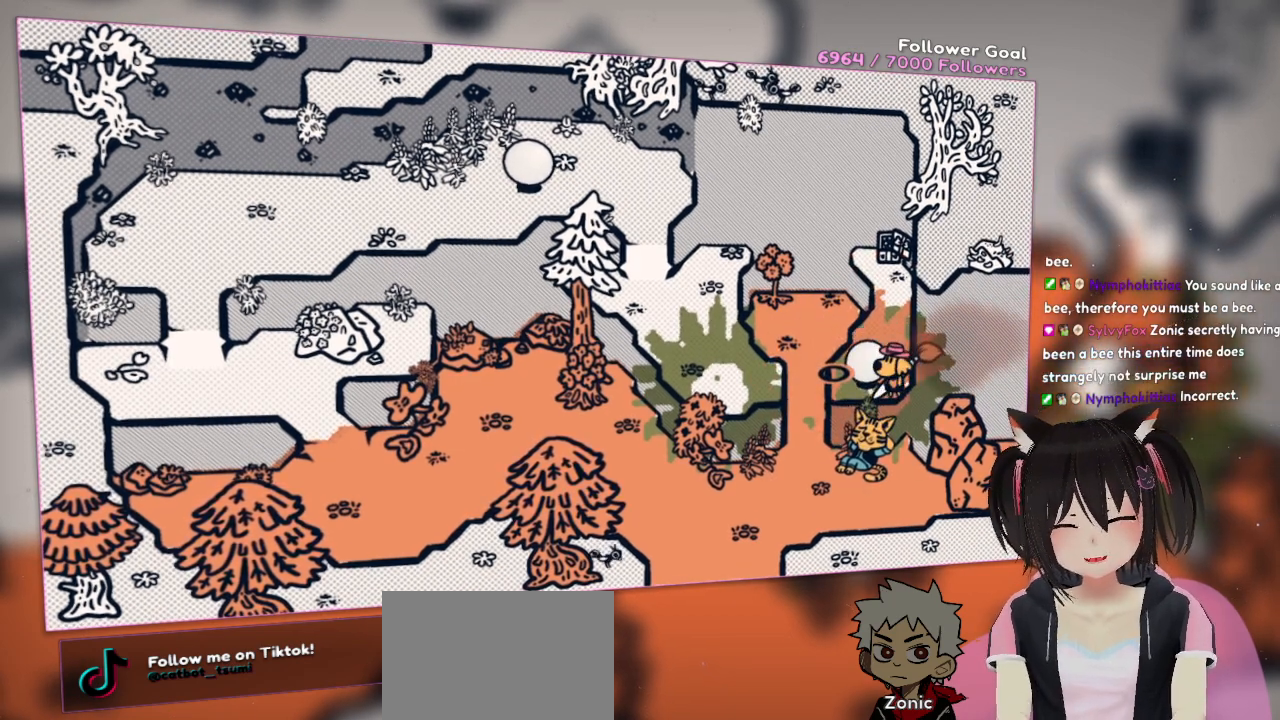
{"buttons": [], "left_stick": "down-left", "right_stick": "right", "events": [[17, "left_stick", "down"], [50, "left_stick", "center"], [250, "right_stick", "down-right"], [283, "left_stick", "down-left"], [450, "right_stick", "right"]]}